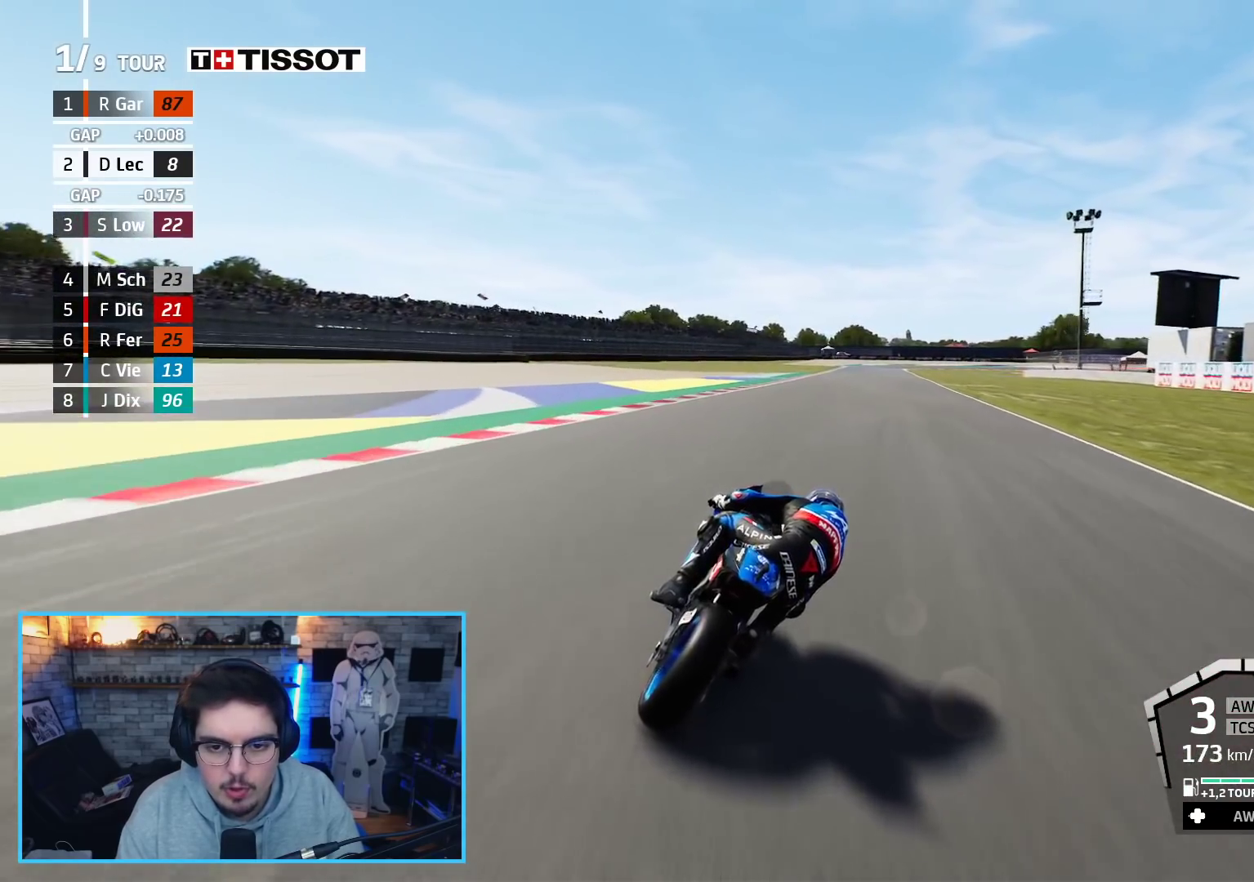
Gameplay with a controller (Xbox layout); each line is a JSON object with the inputs held at the frame after it. "events" lists button and stick changes between this image and that frame as [ms after this image, input, new state], when the widget could be followed in between.
{"buttons": ["R2"], "left_stick": "up", "right_stick": "center", "events": [[450, "left_stick", "up"]]}
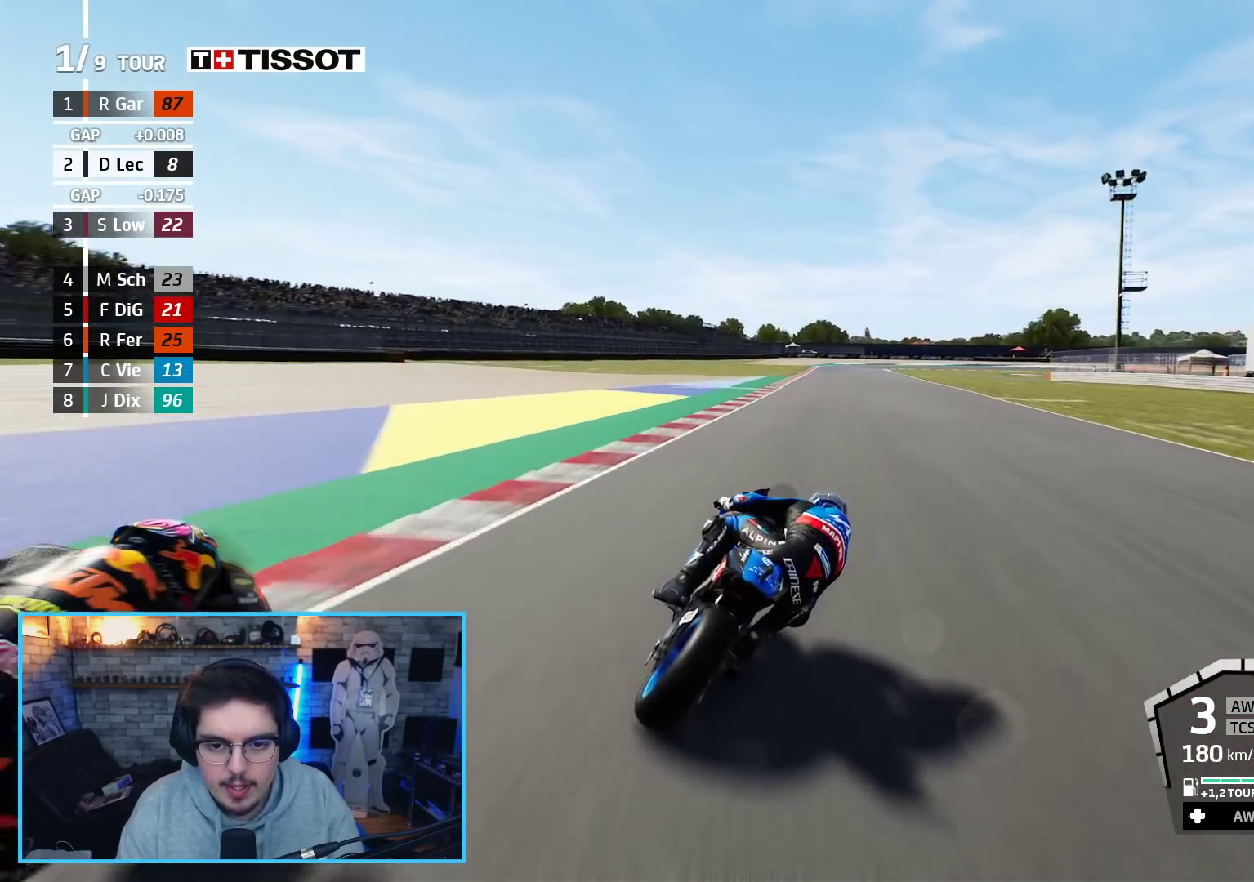
{"buttons": ["A", "X", "L2", "R2", "L3"], "left_stick": "up", "right_stick": "center", "events": [[100, "B", "down"], [200, "B", "up"], [417, "A", "down"], [433, "X", "down"], [467, "L2", "down"], [483, "L3", "down"]]}
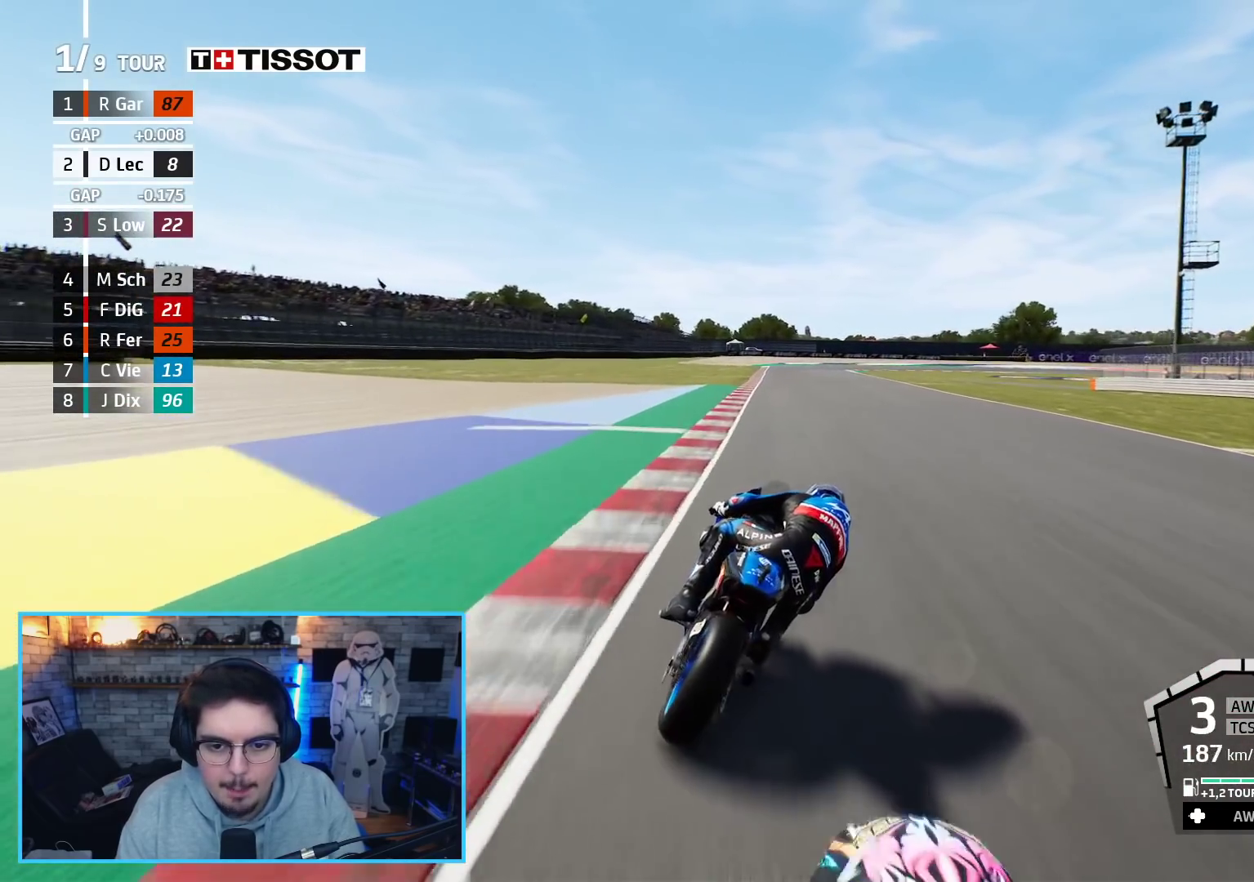
{"buttons": ["A", "X", "L2", "L3"], "left_stick": "up", "right_stick": "center", "events": [[17, "R2", "up"], [67, "X", "up"], [100, "L2", "up"], [383, "L2", "down"], [400, "X", "down"]]}
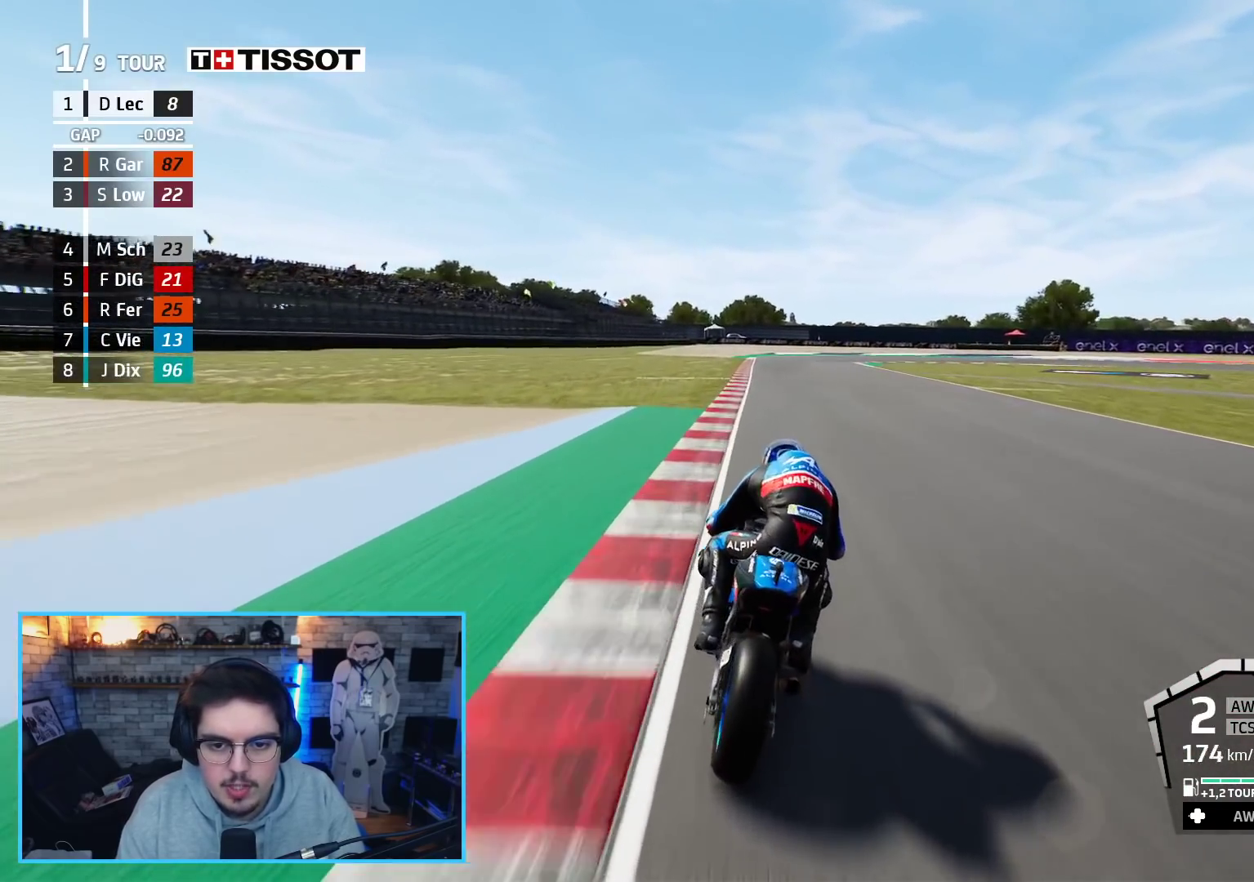
{"buttons": ["A", "L2"], "left_stick": "up", "right_stick": "center", "events": [[50, "X", "up"], [333, "L3", "up"]]}
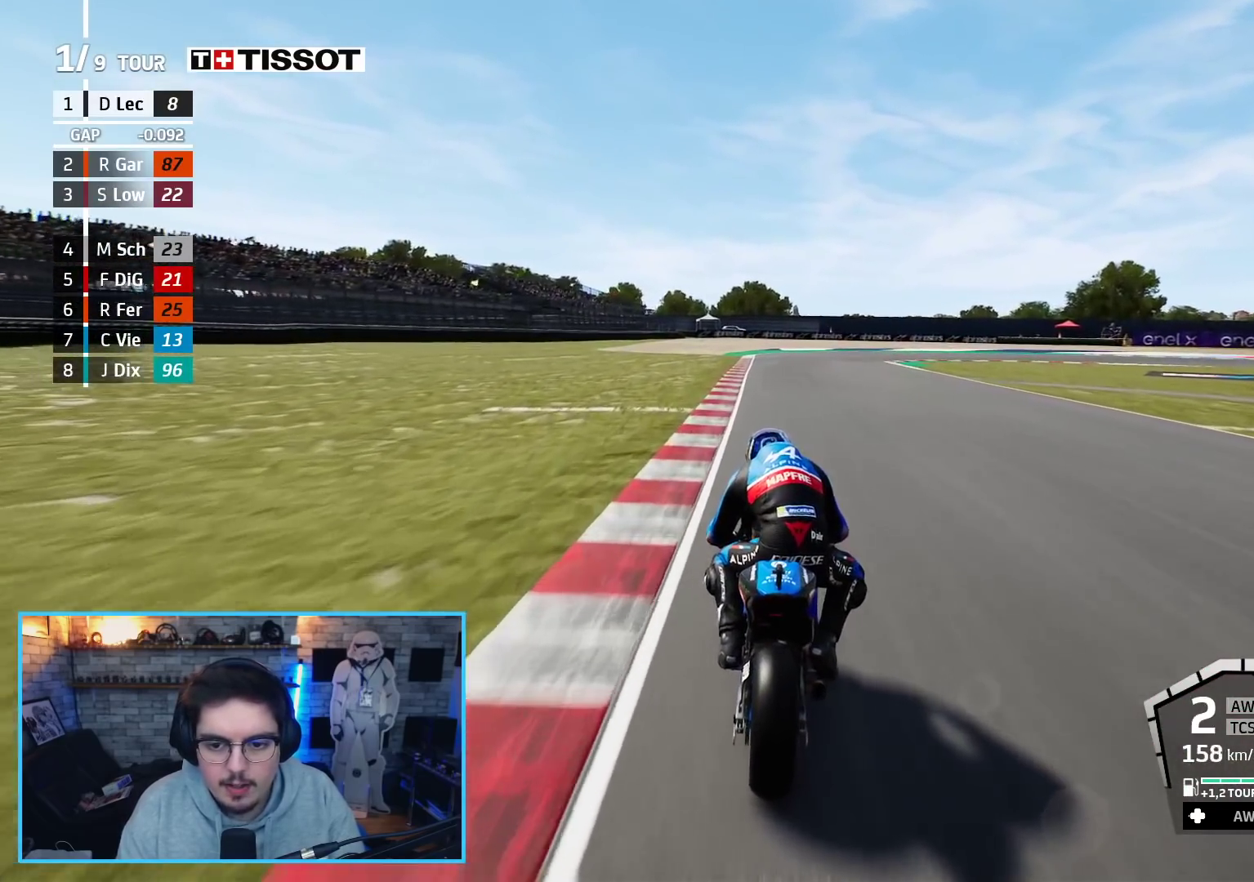
{"buttons": ["A", "L2"], "left_stick": "up-right", "right_stick": "center", "events": [[233, "X", "down"], [367, "X", "up"], [367, "left_stick", "up-right"]]}
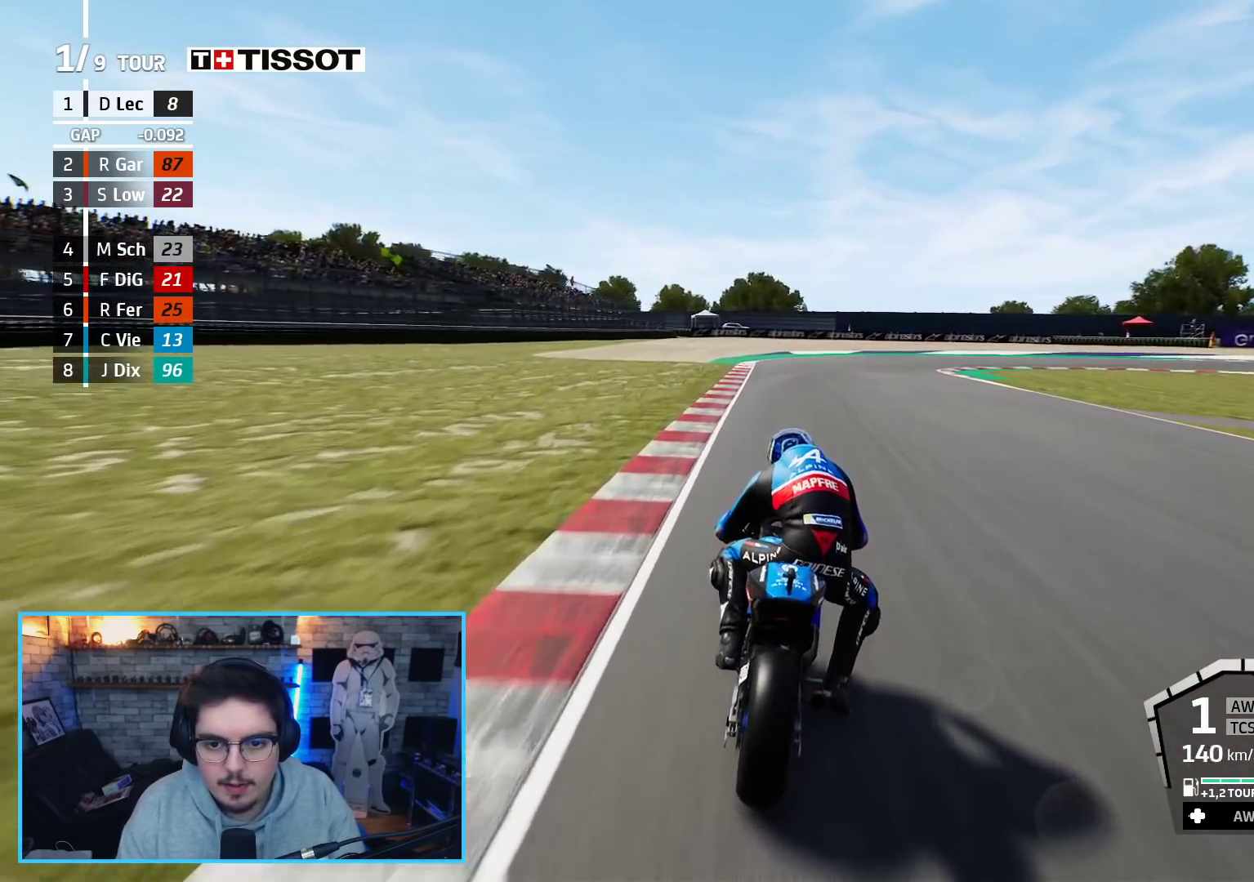
{"buttons": ["L2"], "left_stick": "up-right", "right_stick": "center", "events": [[117, "A", "up"], [217, "A", "down"], [317, "A", "up"]]}
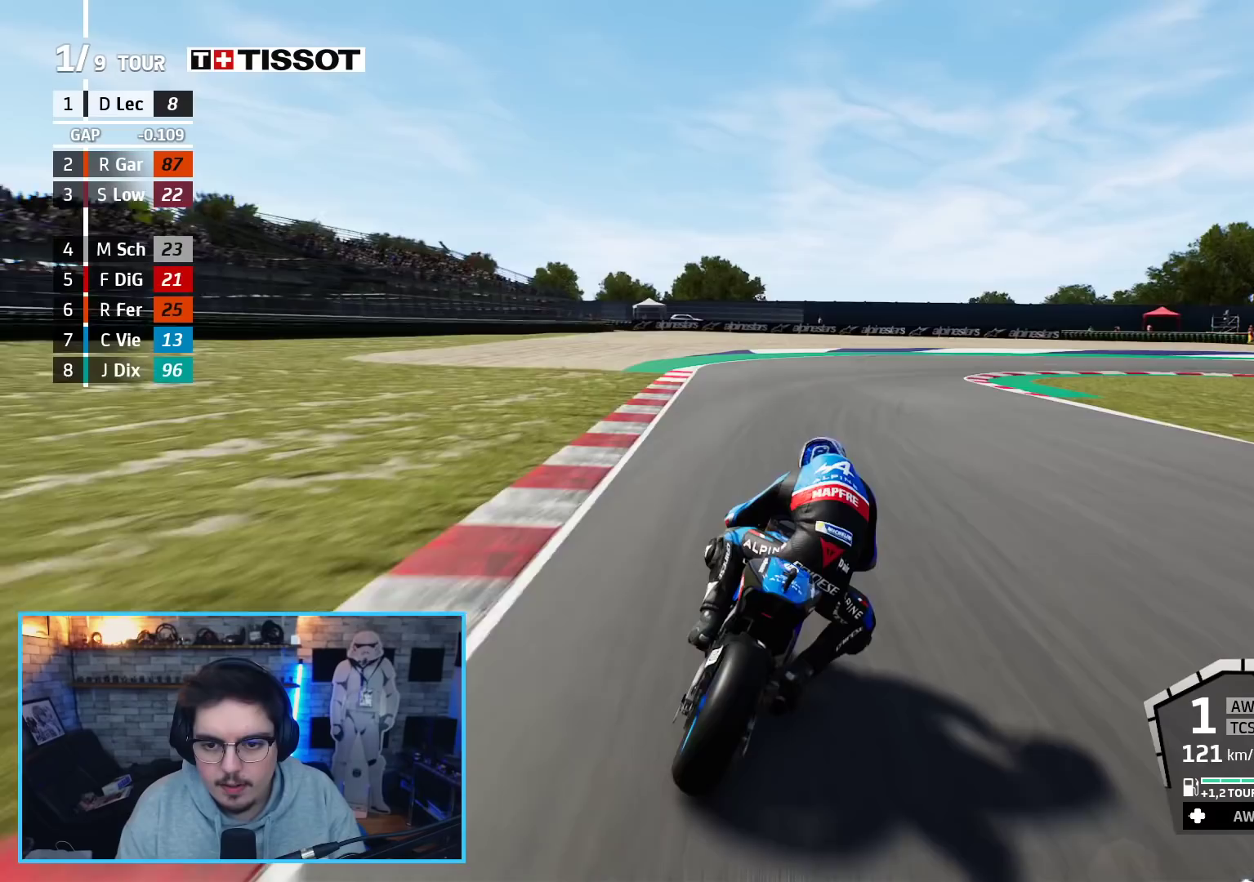
{"buttons": ["L2", "L3"], "left_stick": "up-right", "right_stick": "center", "events": [[50, "A", "down"], [150, "A", "up"], [217, "A", "down"], [333, "A", "up"], [333, "L3", "down"], [400, "A", "down"], [500, "A", "up"]]}
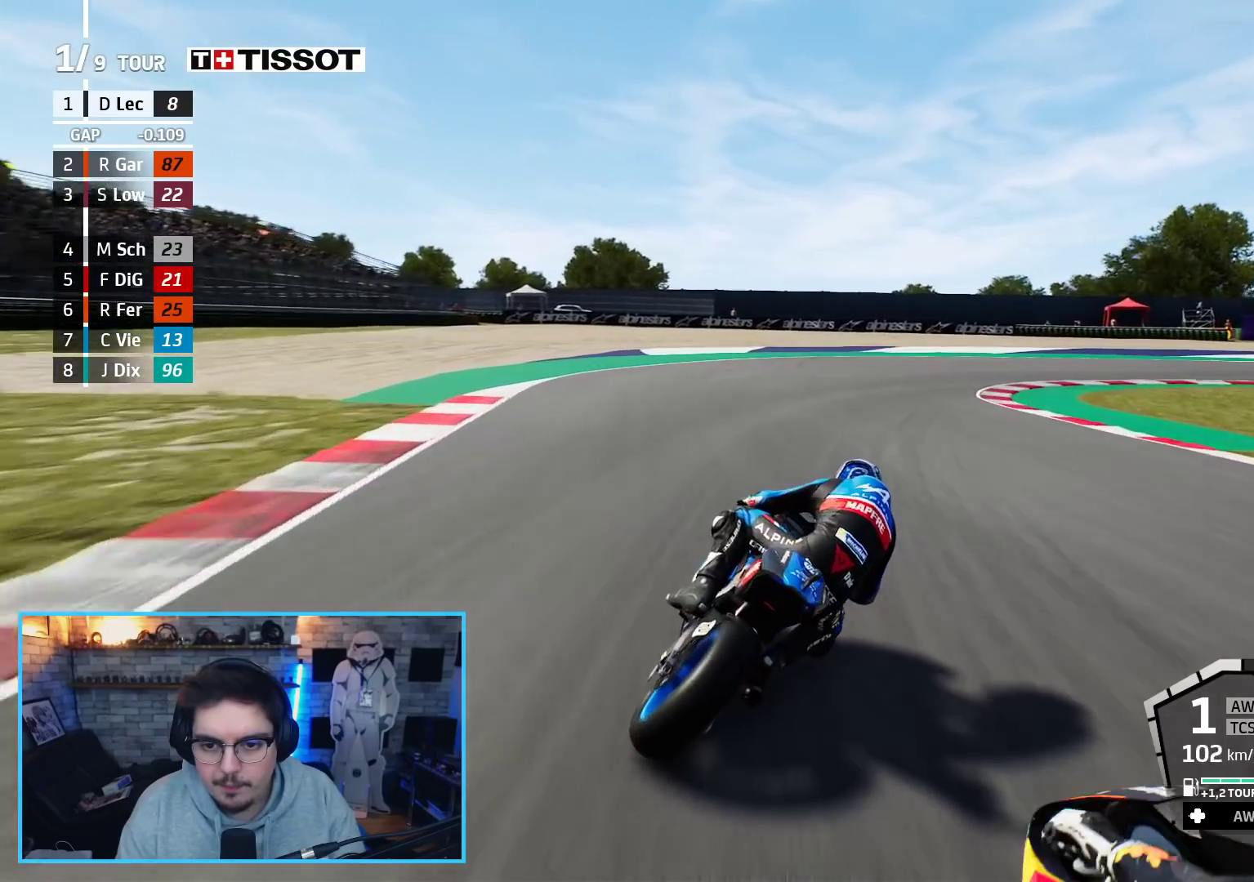
{"buttons": ["A", "L2", "L3"], "left_stick": "up-right", "right_stick": "center", "events": [[83, "A", "down"], [183, "A", "up"], [250, "A", "down"]]}
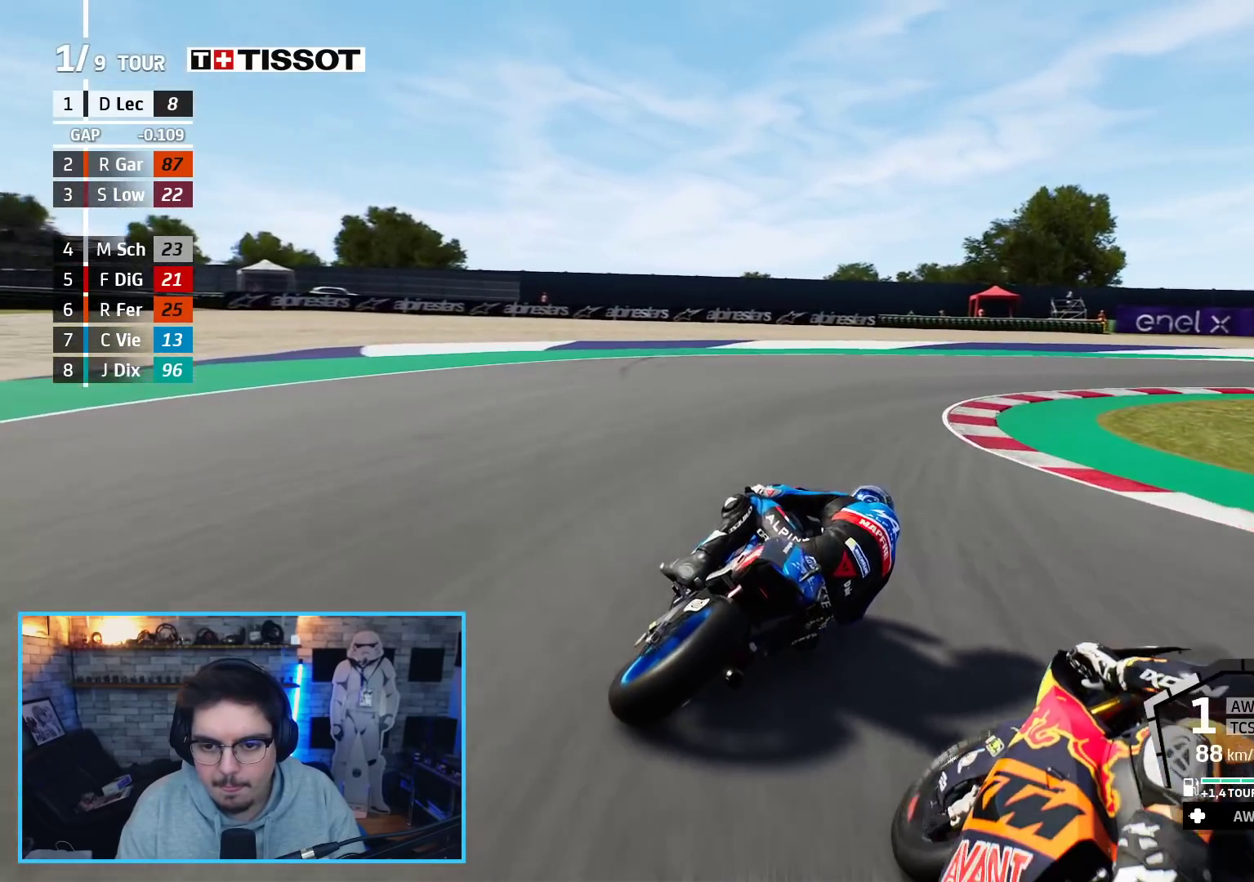
{"buttons": ["A", "L3"], "left_stick": "up-right", "right_stick": "center", "events": [[317, "L2", "up"]]}
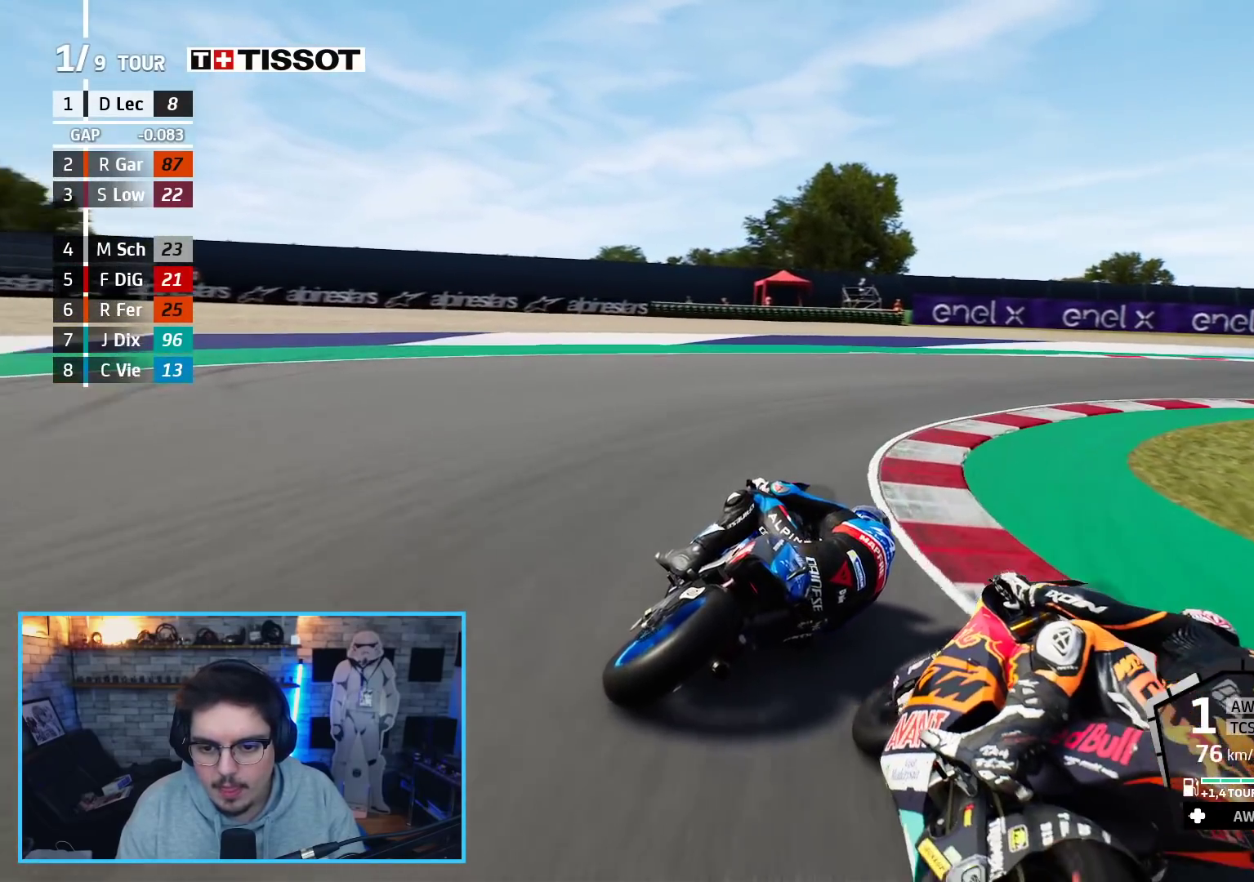
{"buttons": [], "left_stick": "up-right", "right_stick": "center", "events": [[33, "A", "up"], [133, "L3", "up"]]}
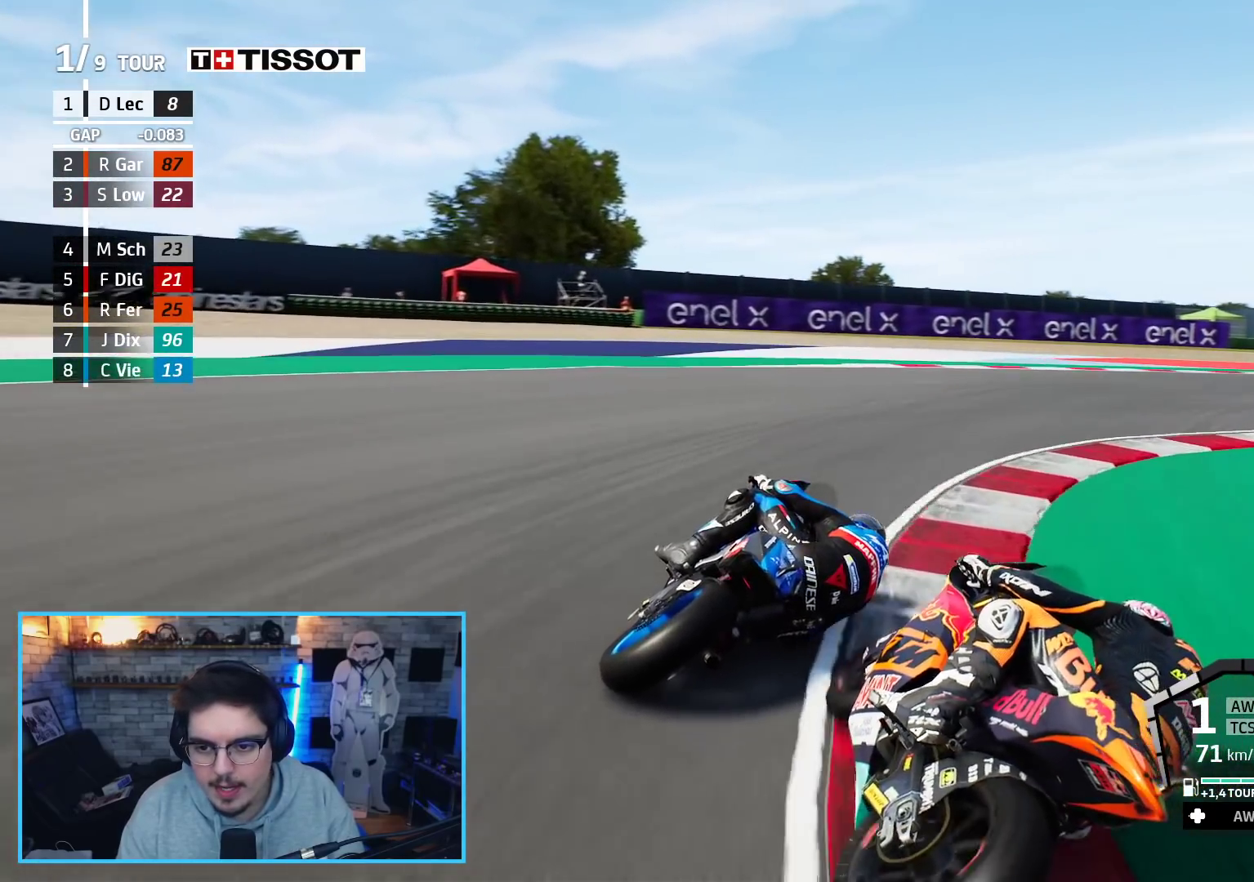
{"buttons": ["R2"], "left_stick": "up-right", "right_stick": "center", "events": [[233, "R2", "down"]]}
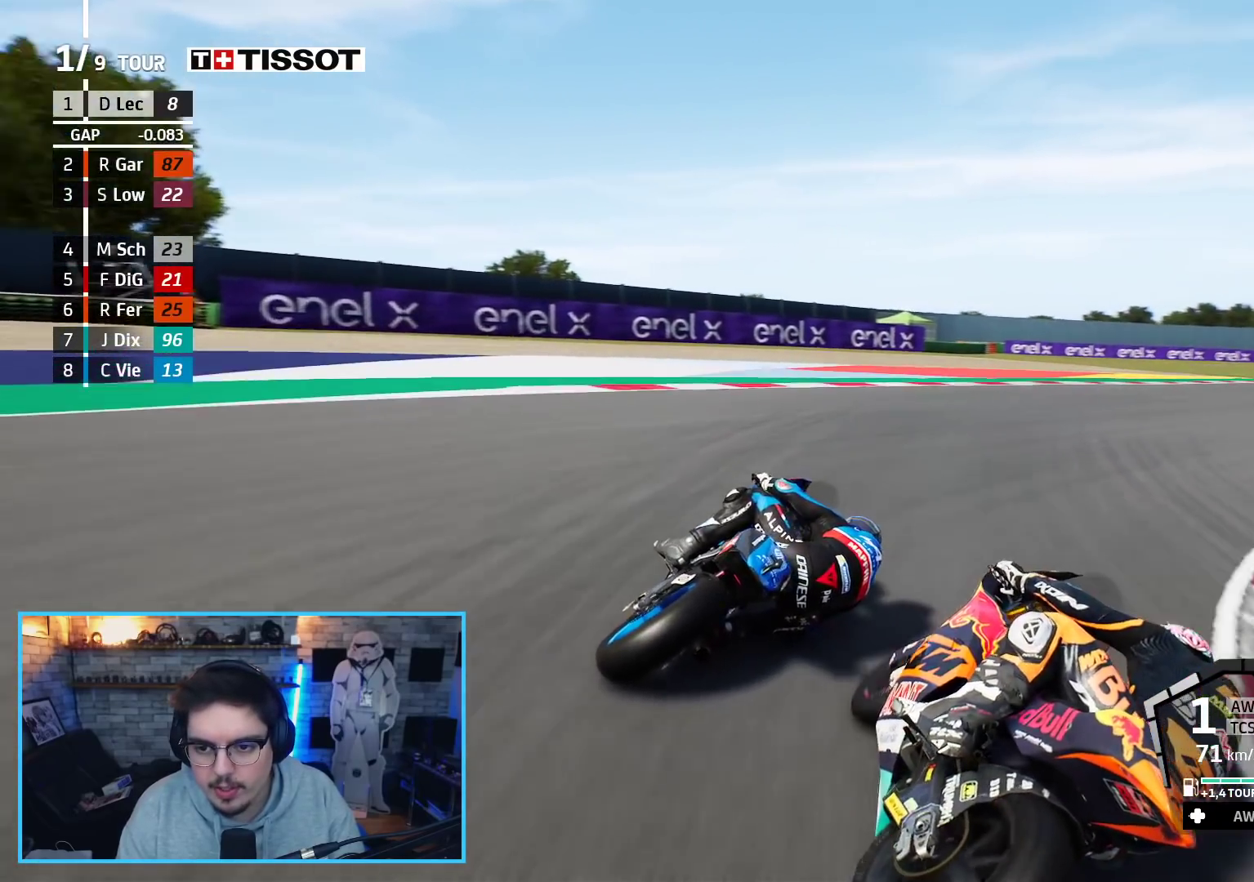
{"buttons": ["R2"], "left_stick": "up-right", "right_stick": "center", "events": []}
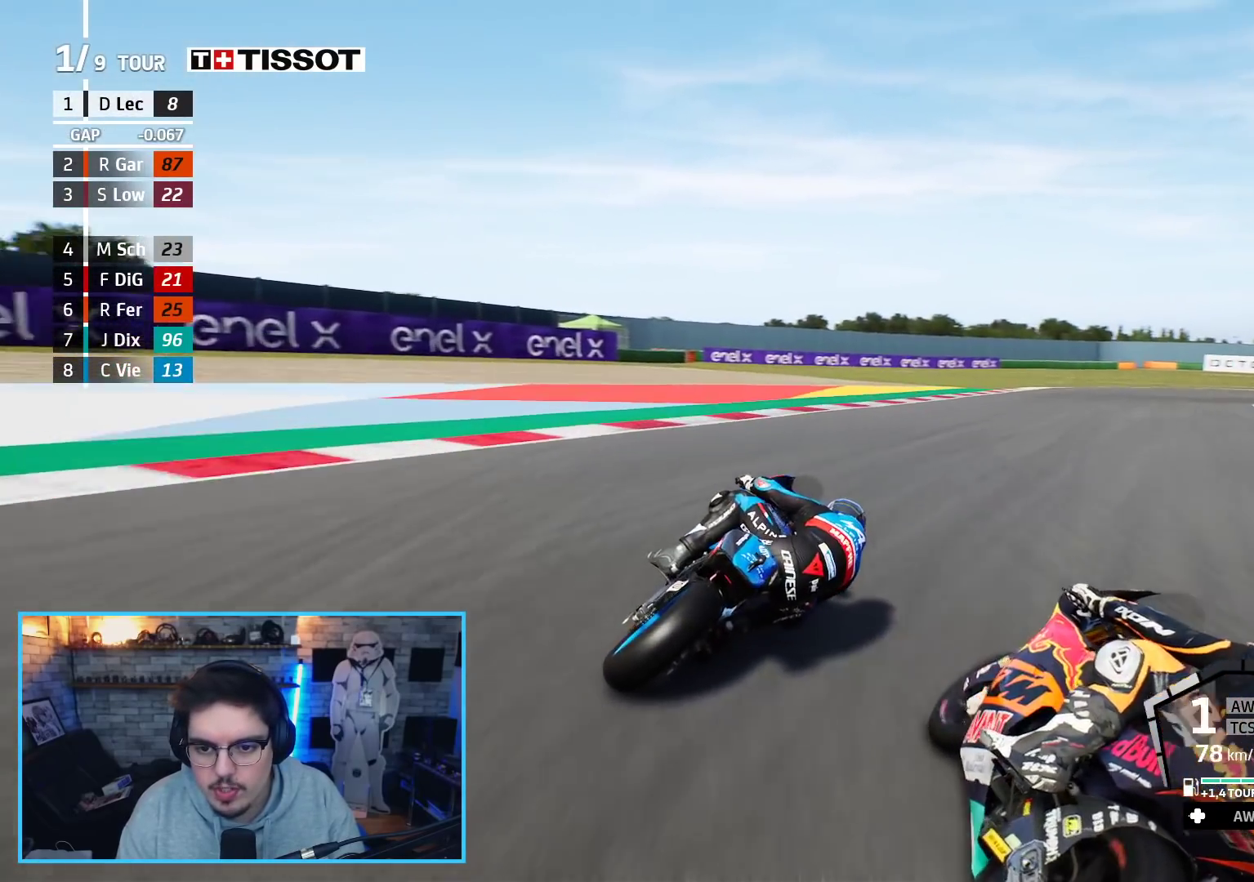
{"buttons": ["R2"], "left_stick": "up-right", "right_stick": "center", "events": []}
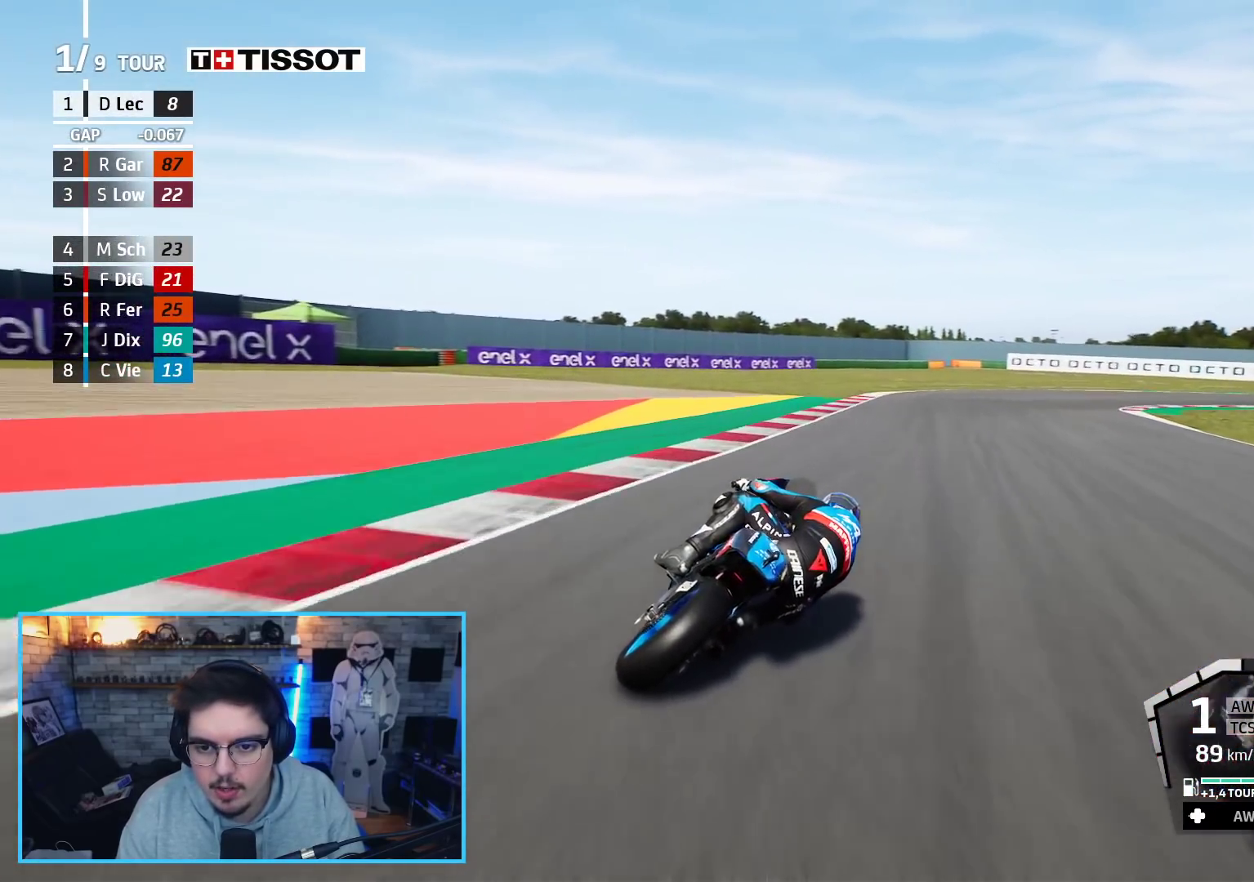
{"buttons": [], "left_stick": "up-right", "right_stick": "center", "events": [[400, "R2", "up"]]}
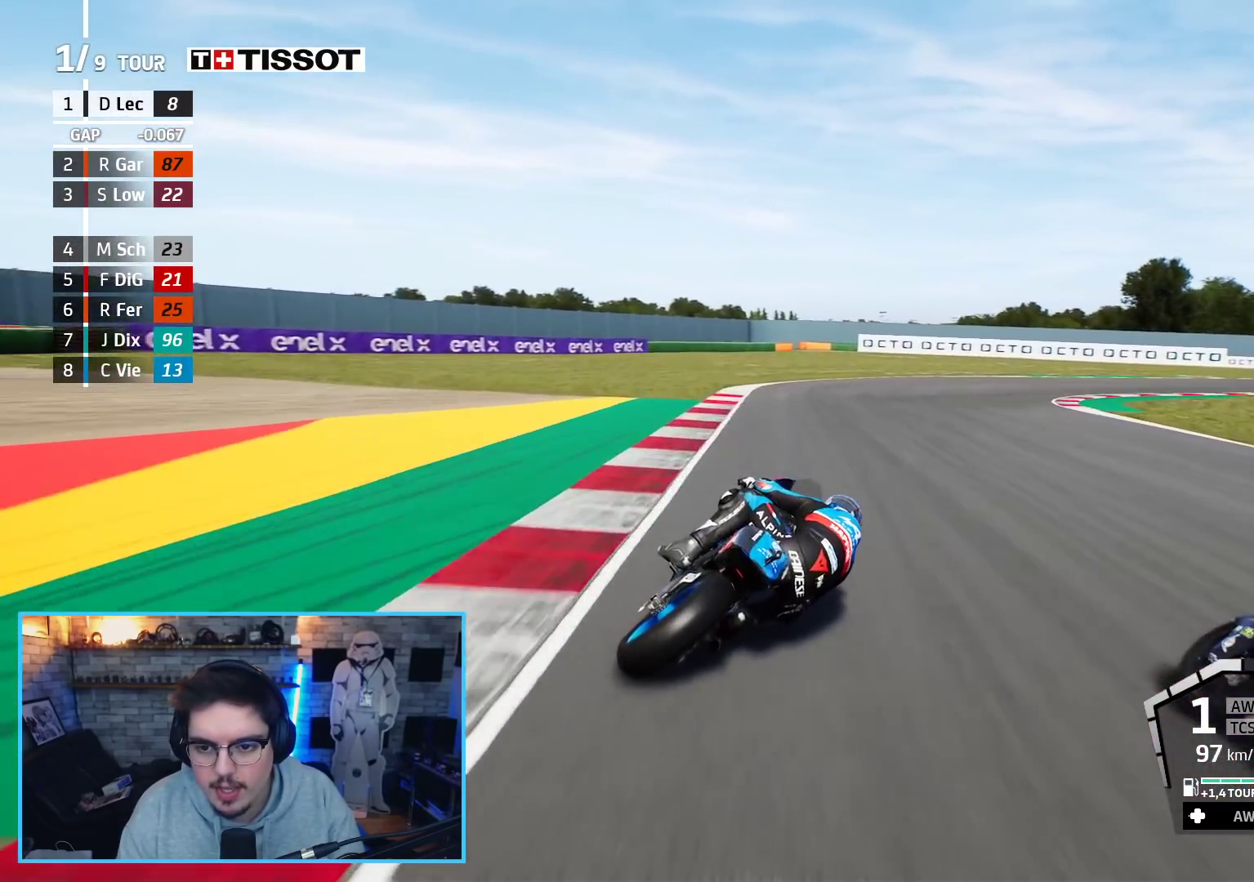
{"buttons": [], "left_stick": "up-right", "right_stick": "center", "events": []}
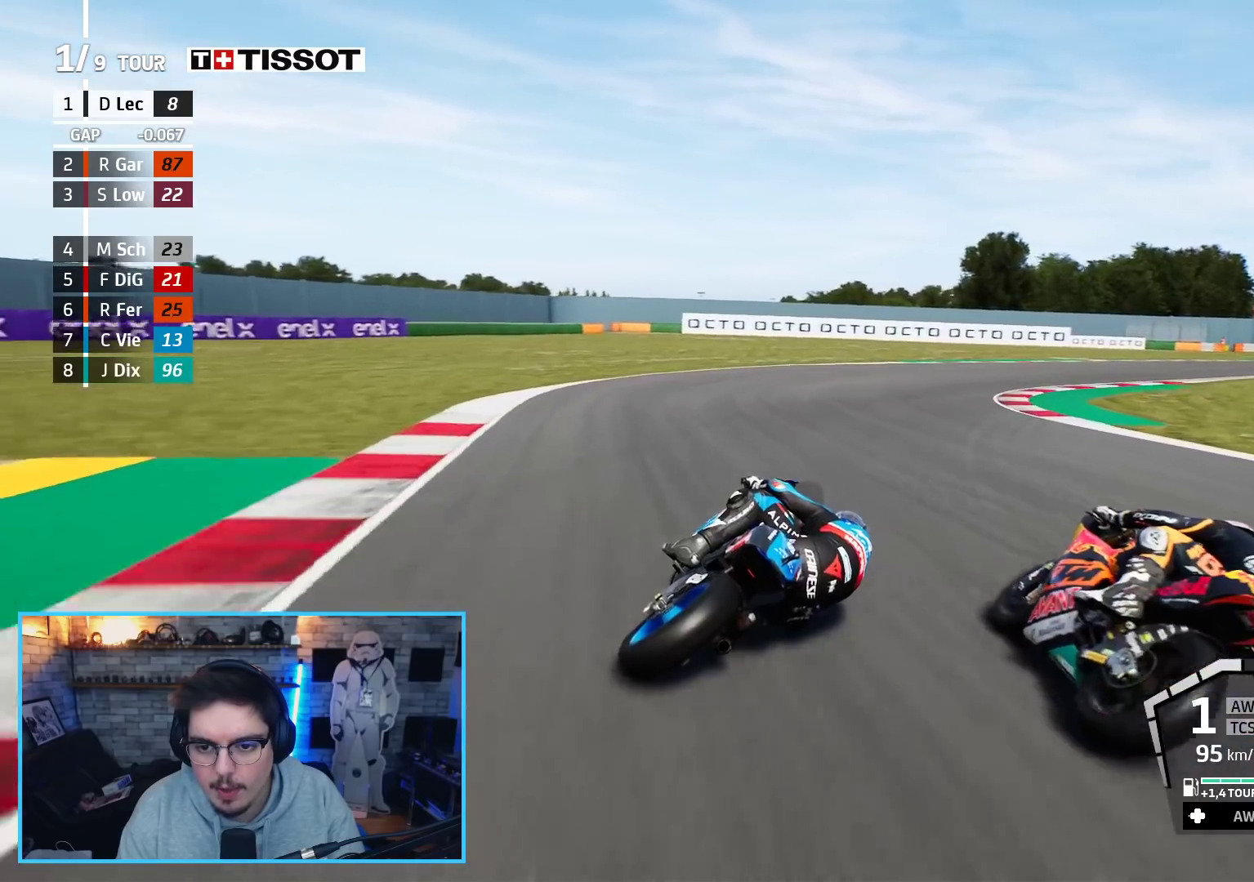
{"buttons": [], "left_stick": "up-right", "right_stick": "center", "events": [[50, "R2", "down"], [417, "R2", "up"]]}
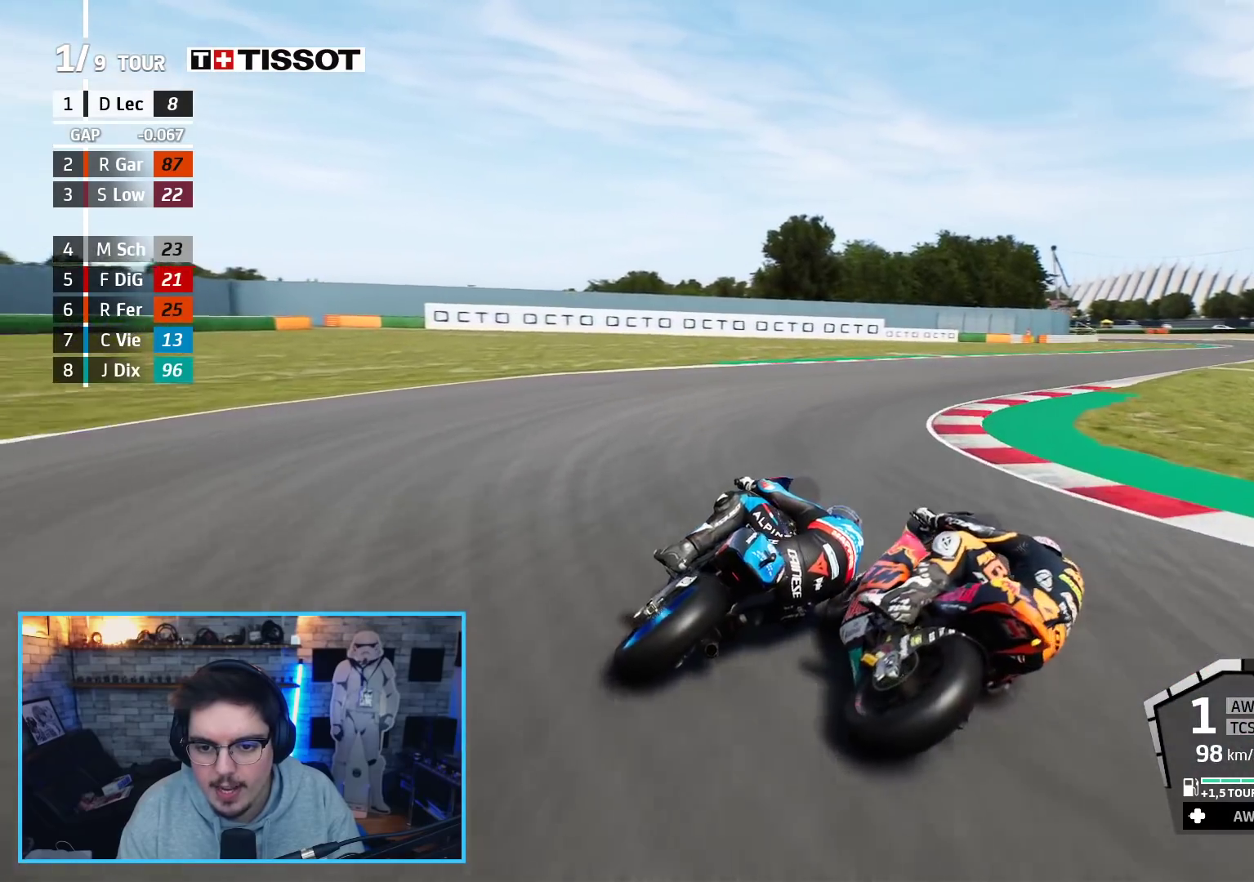
{"buttons": ["R2"], "left_stick": "up-right", "right_stick": "center", "events": [[450, "R2", "down"]]}
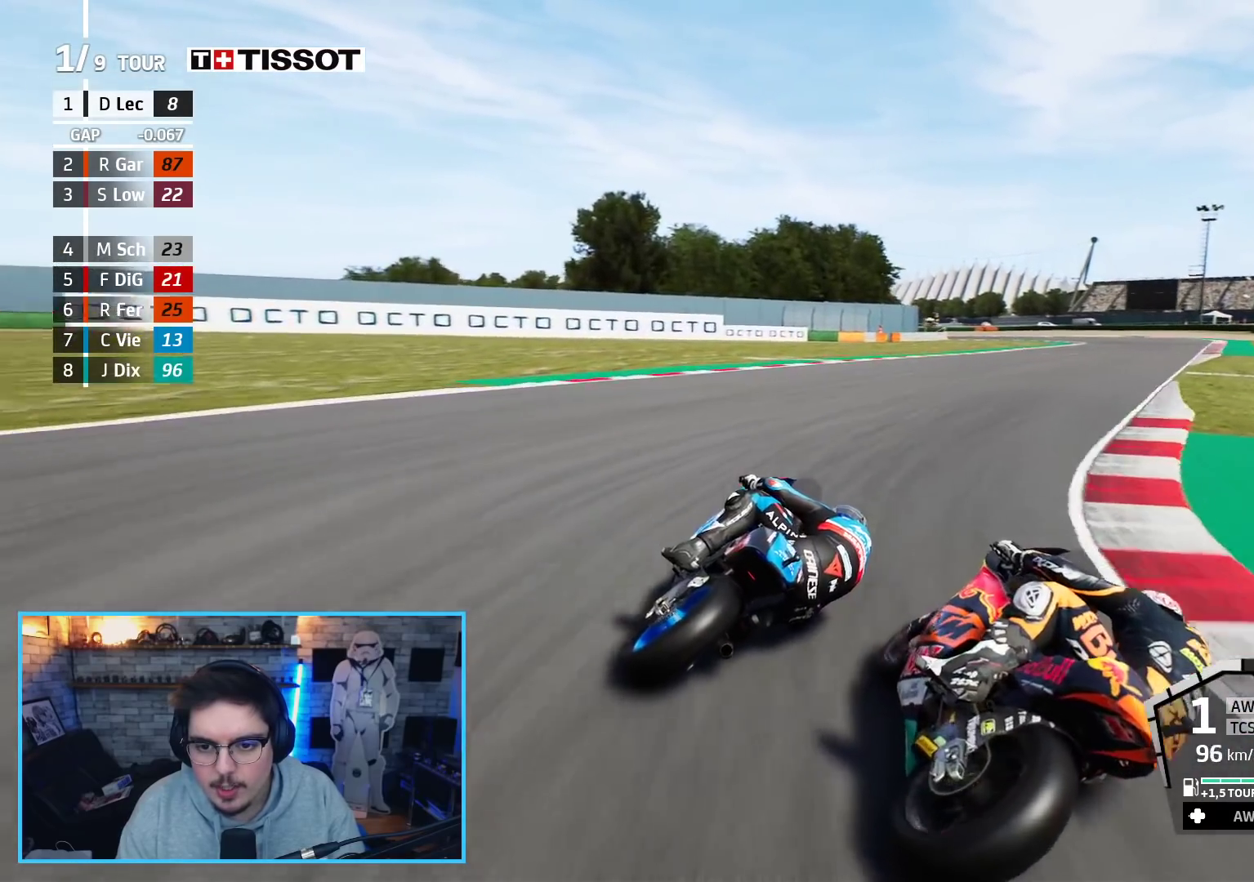
{"buttons": ["R2"], "left_stick": "up-right", "right_stick": "center", "events": []}
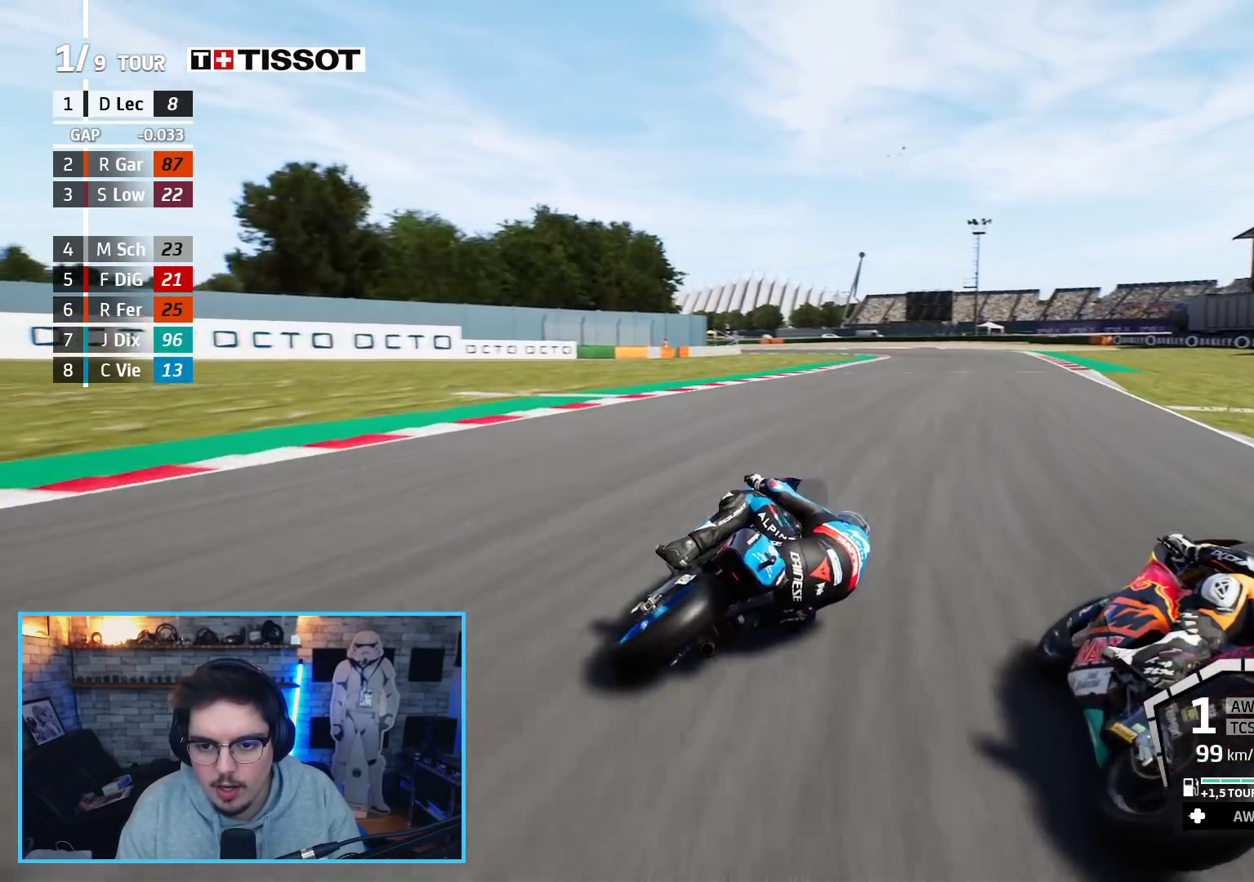
{"buttons": ["R2"], "left_stick": "left", "right_stick": "center", "events": [[83, "B", "down"], [167, "B", "up"], [200, "left_stick", "up"], [400, "left_stick", "left"]]}
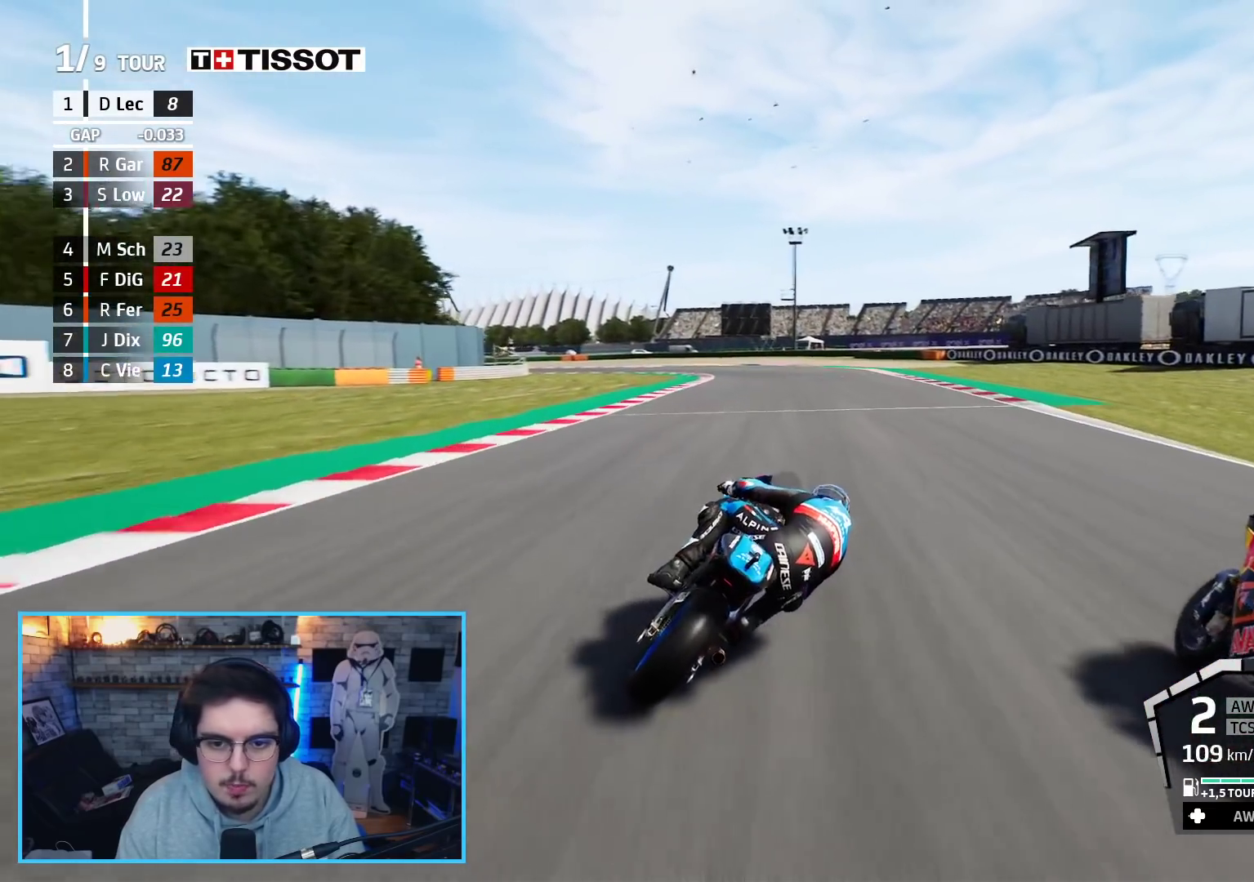
{"buttons": ["R2"], "left_stick": "up-left", "right_stick": "center", "events": [[117, "left_stick", "up-left"], [283, "L3", "down"], [350, "L3", "up"]]}
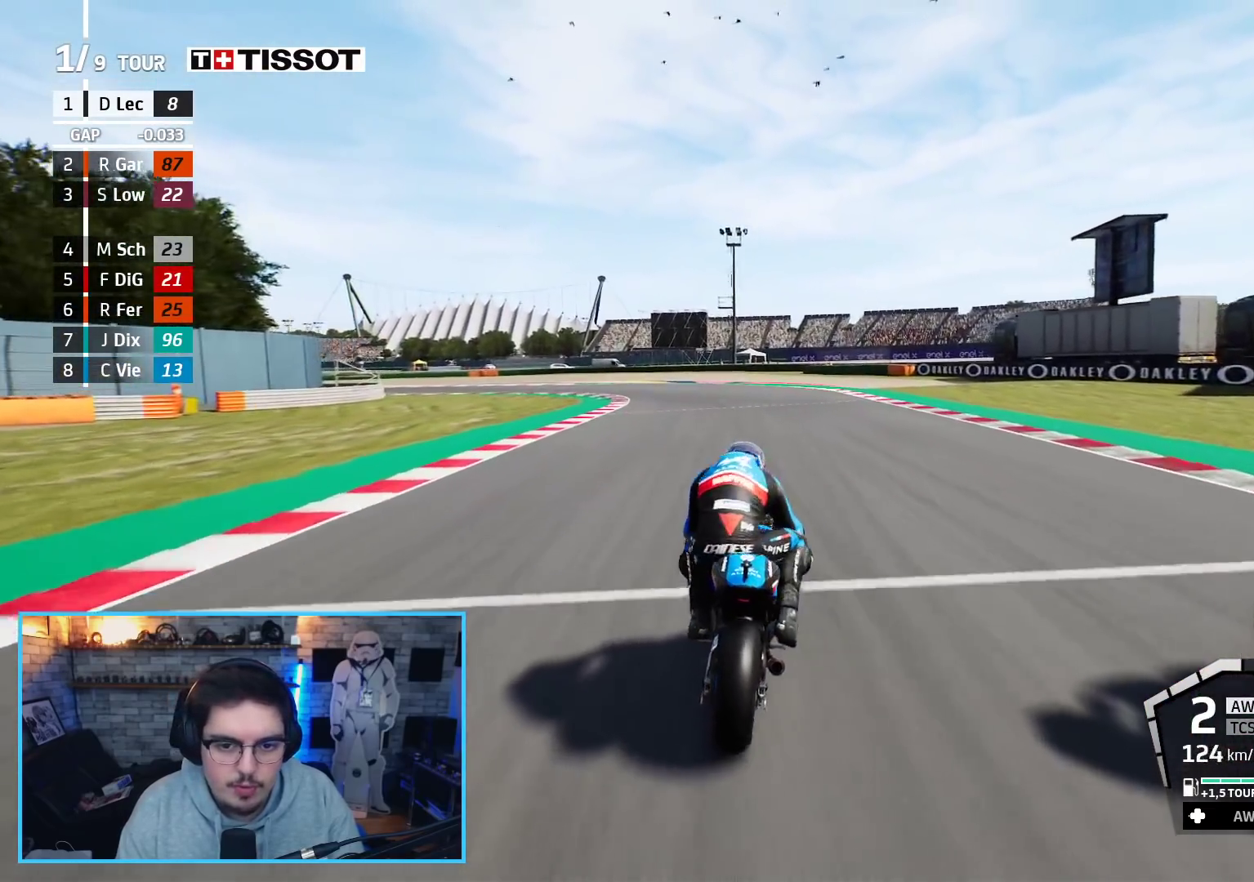
{"buttons": ["A", "L2", "L3"], "left_stick": "left", "right_stick": "center", "events": [[50, "R2", "up"], [67, "A", "down"], [100, "L3", "down"], [150, "A", "up"], [150, "left_stick", "left"], [250, "A", "down"], [317, "L2", "down"], [367, "A", "up"], [500, "A", "down"]]}
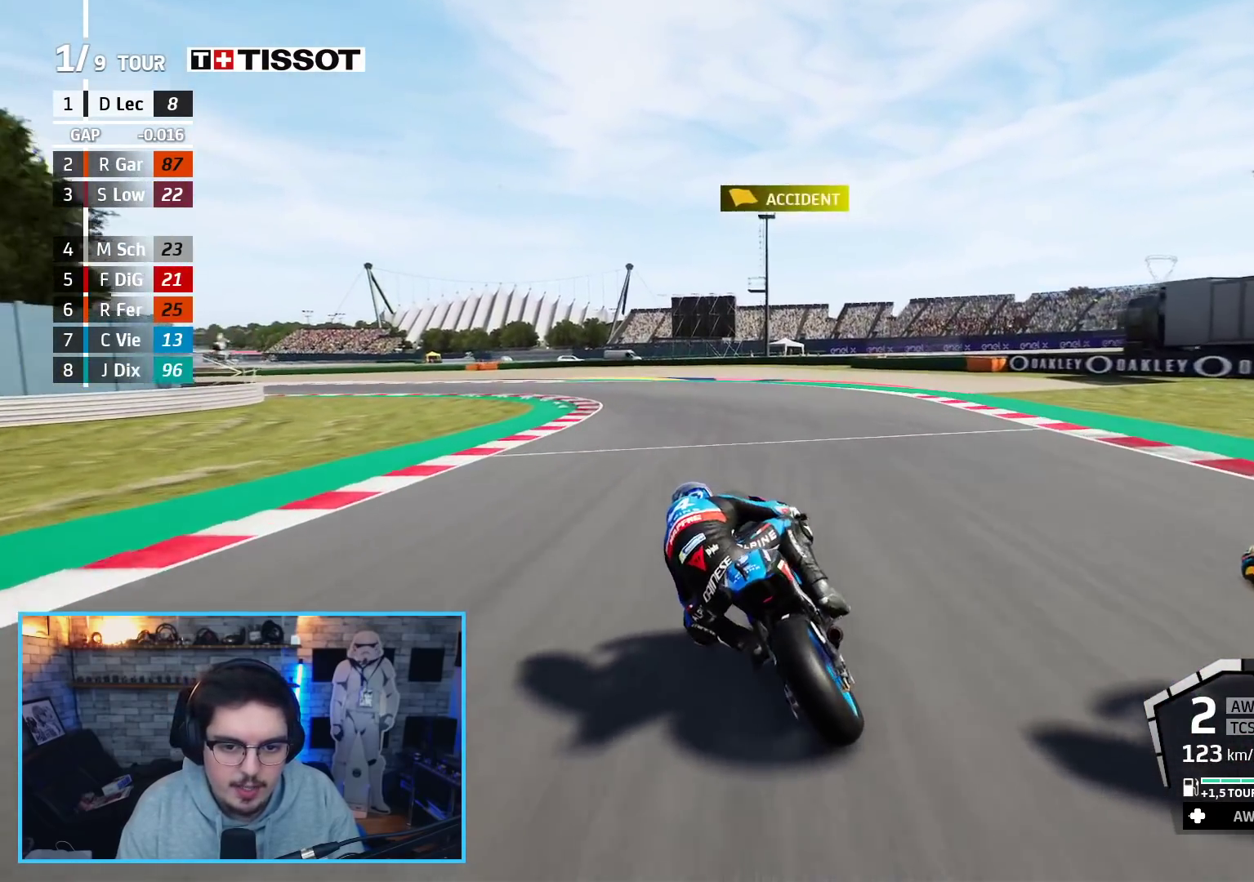
{"buttons": ["A", "L2", "L3"], "left_stick": "left", "right_stick": "center", "events": [[117, "A", "up"], [200, "A", "down"], [317, "A", "up"], [417, "A", "down"]]}
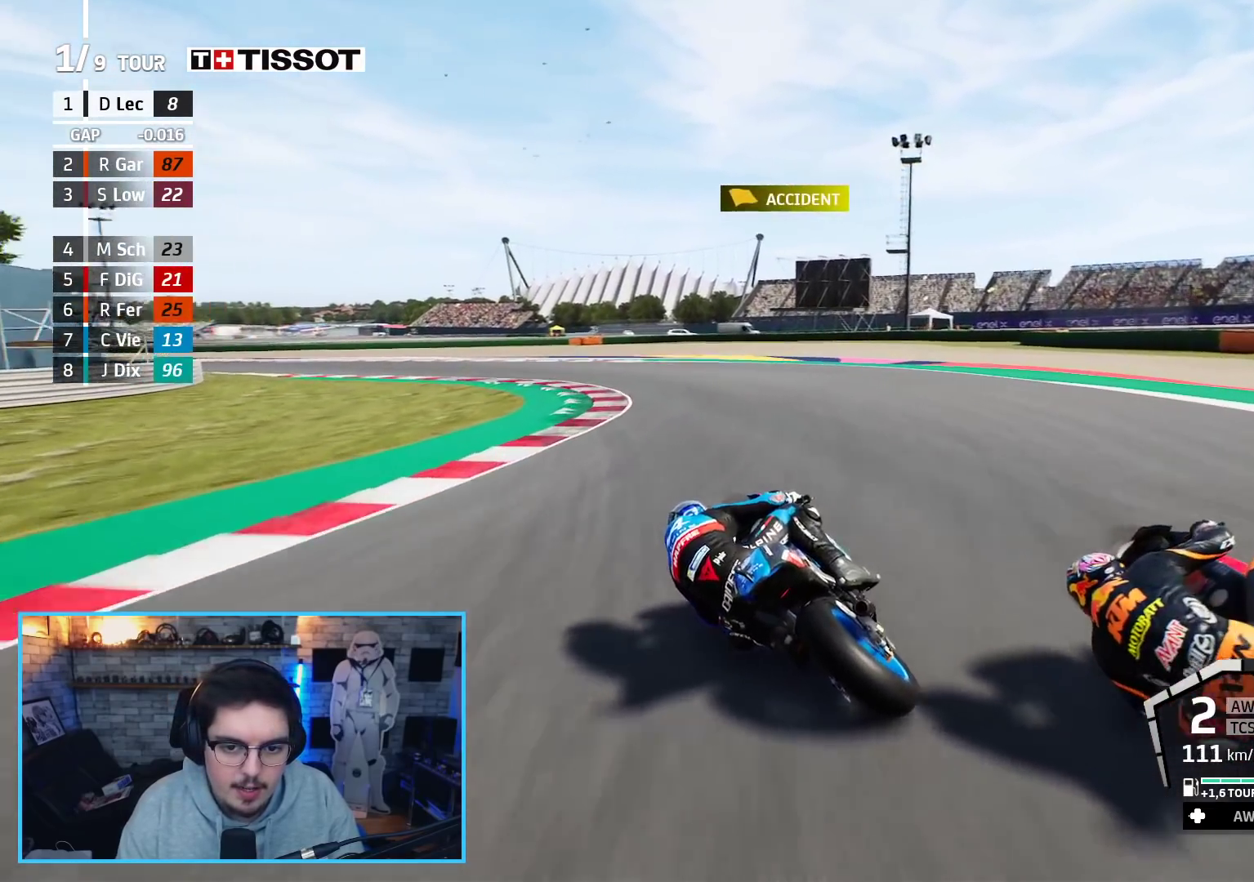
{"buttons": ["R2", "L3"], "left_stick": "left", "right_stick": "center", "events": [[33, "A", "up"], [267, "L2", "up"], [433, "R2", "down"]]}
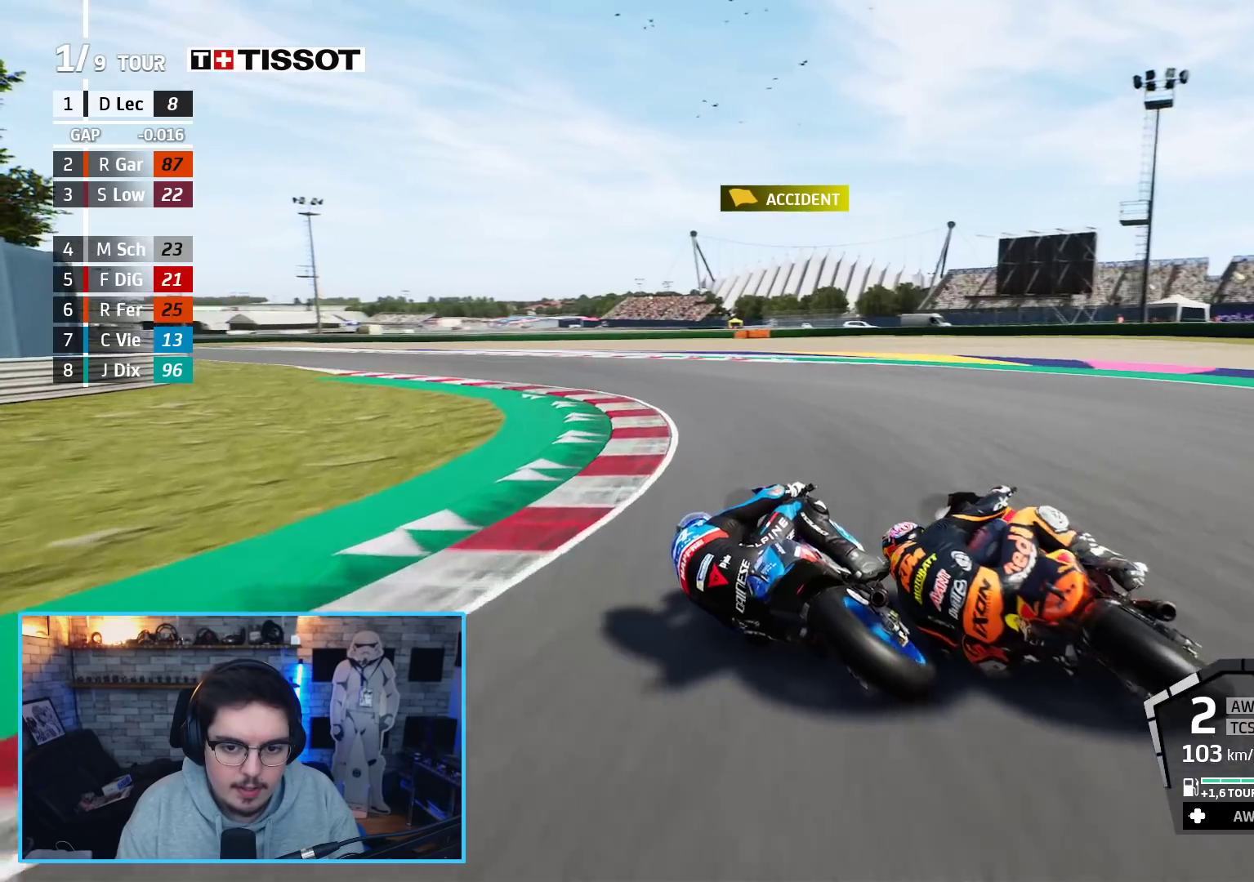
{"buttons": ["R2"], "left_stick": "up-left", "right_stick": "center", "events": [[350, "left_stick", "up-left"], [383, "L3", "up"]]}
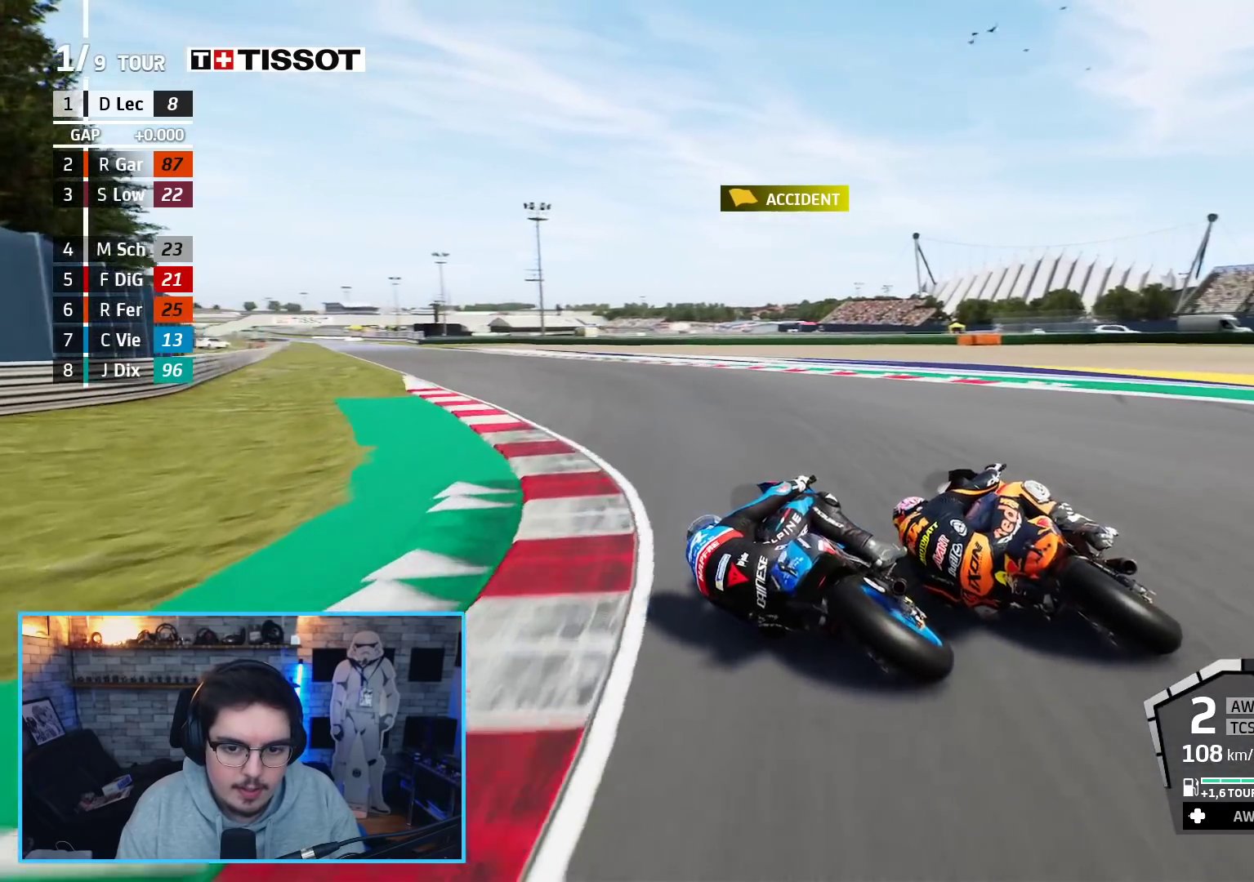
{"buttons": ["R2"], "left_stick": "up-left", "right_stick": "center", "events": []}
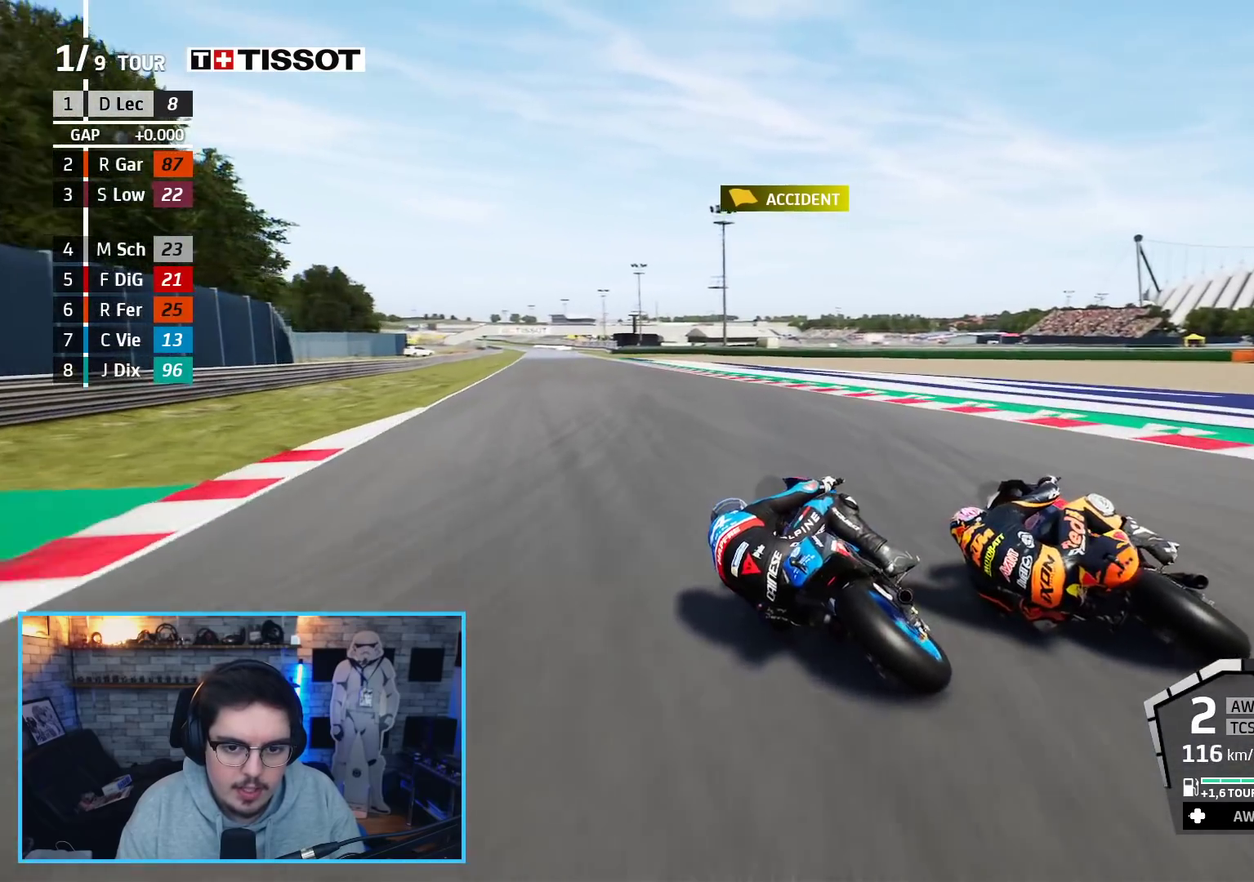
{"buttons": ["R2"], "left_stick": "up-left", "right_stick": "center", "events": []}
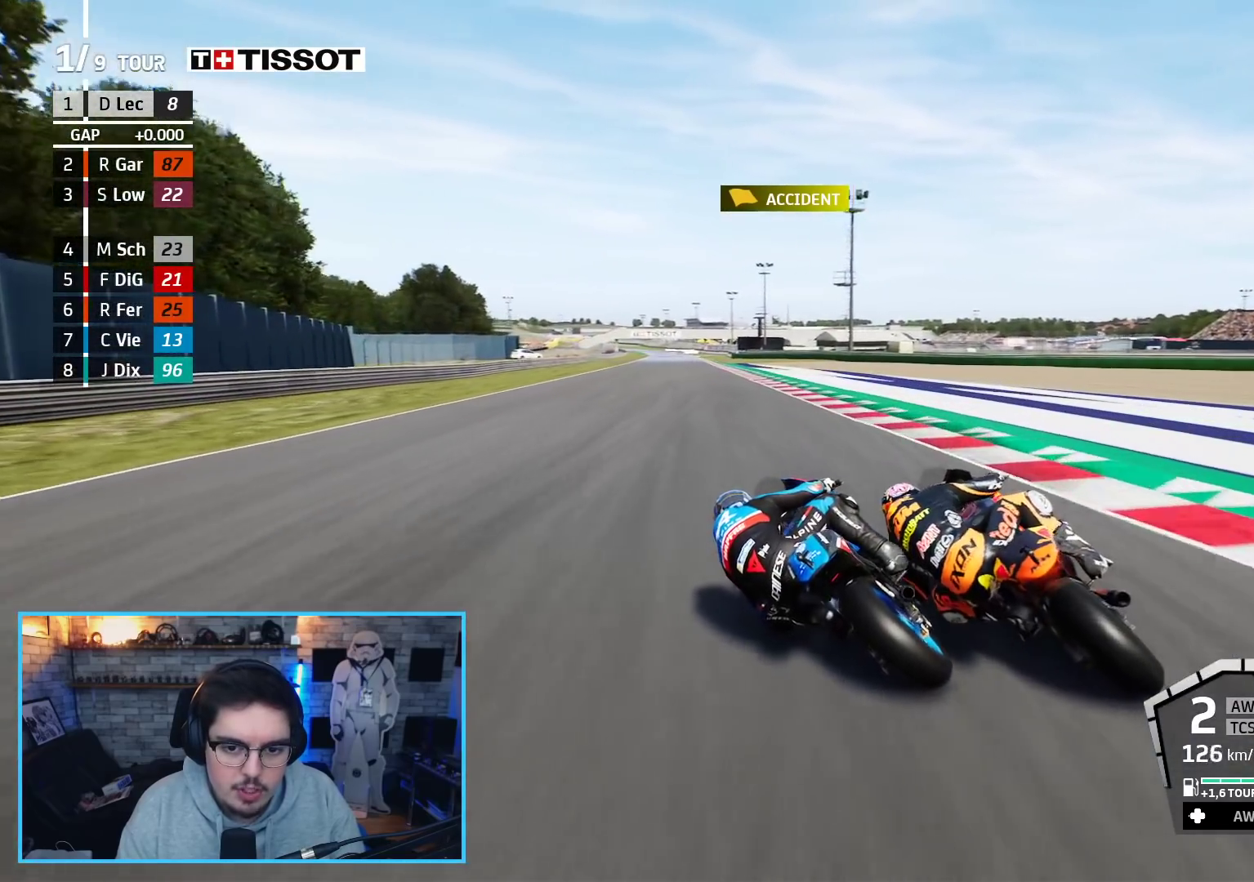
{"buttons": ["R2"], "left_stick": "center", "right_stick": "center", "events": [[117, "left_stick", "up"], [317, "left_stick", "center"]]}
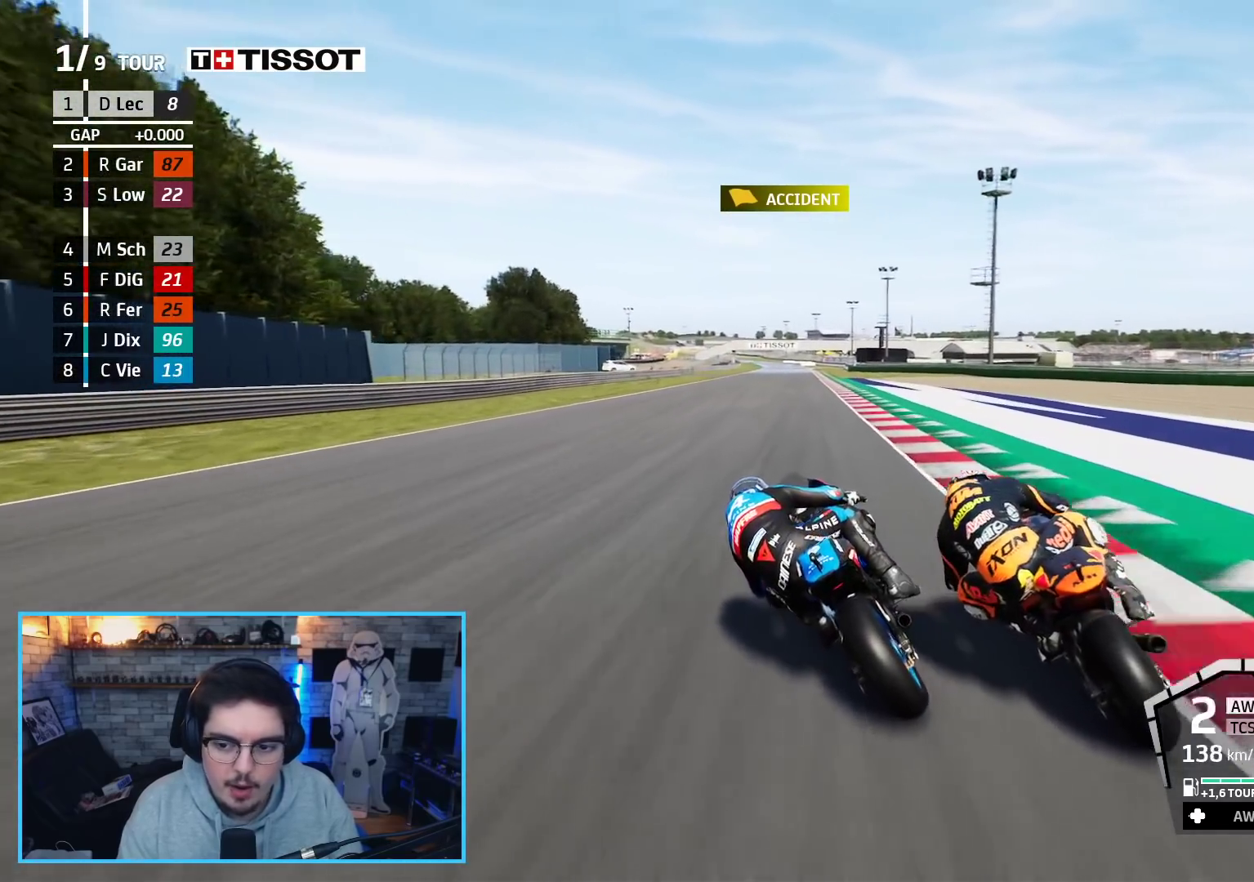
{"buttons": ["R2"], "left_stick": "center", "right_stick": "center", "events": [[83, "left_stick", "up-left"], [167, "left_stick", "center"], [300, "B", "down"], [400, "B", "up"]]}